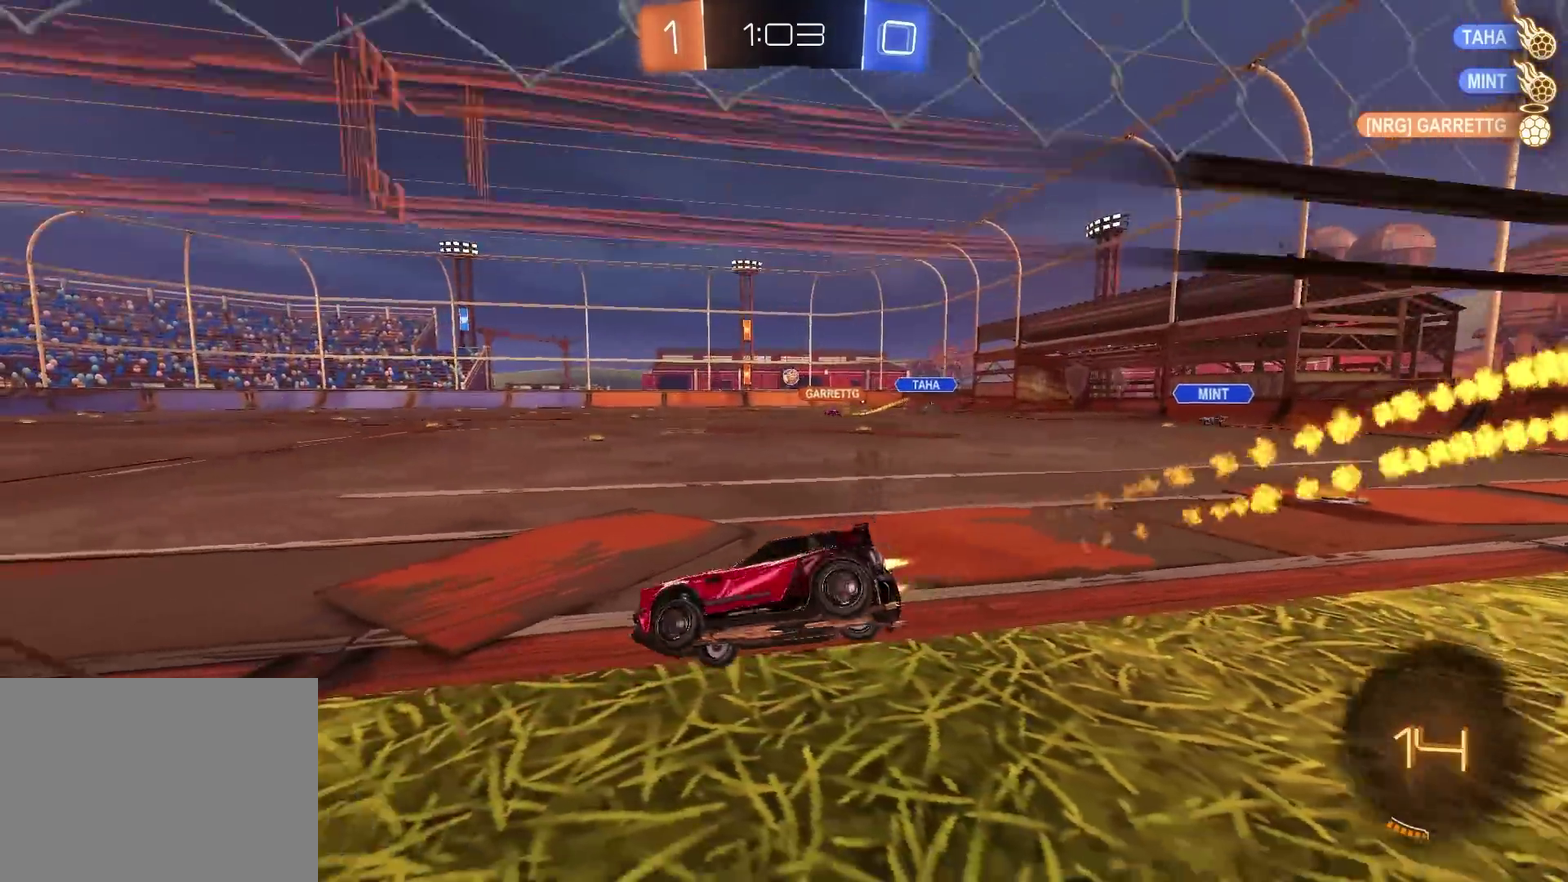
Gameplay with a controller (PlayStation layout); each line is a JSON object with the inputs held at the frame after it. "events" lists button and stick changes between this image and that frame as [ms after this image, input, new state], when the widget could be followed in between. Not read: L1 R1.
{"buttons": ["CIRCLE", "R2"], "left_stick": "center", "right_stick": "center", "events": [[317, "left_stick", "left"], [434, "left_stick", "center"]]}
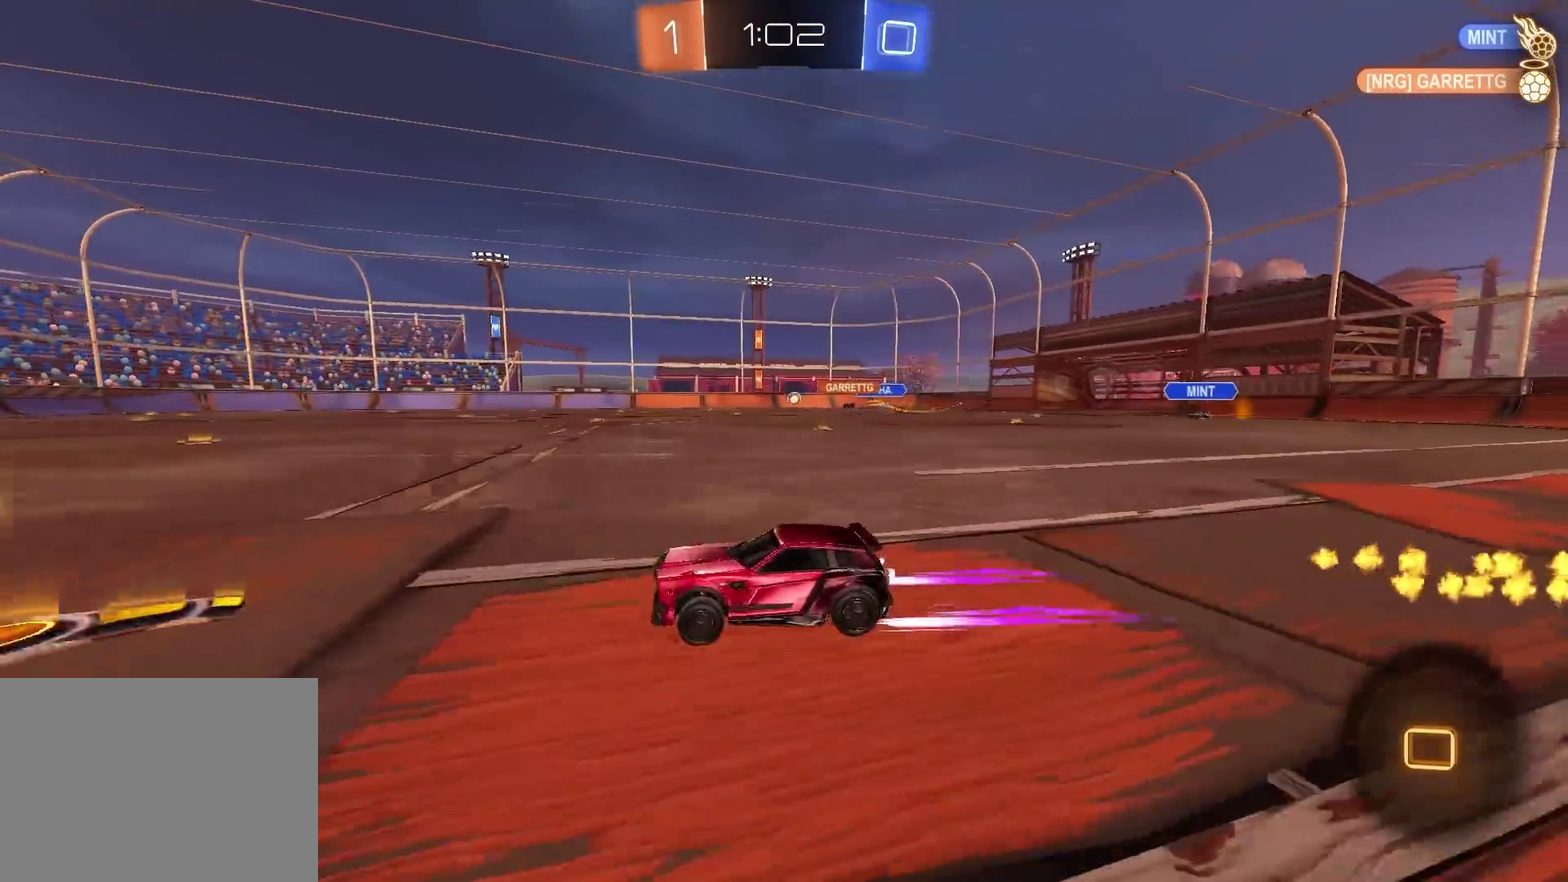
{"buttons": ["CIRCLE", "R2"], "left_stick": "up-right", "right_stick": "center", "events": [[17, "left_stick", "right"], [34, "CIRCLE", "up"], [67, "left_stick", "up-right"], [317, "CIRCLE", "down"]]}
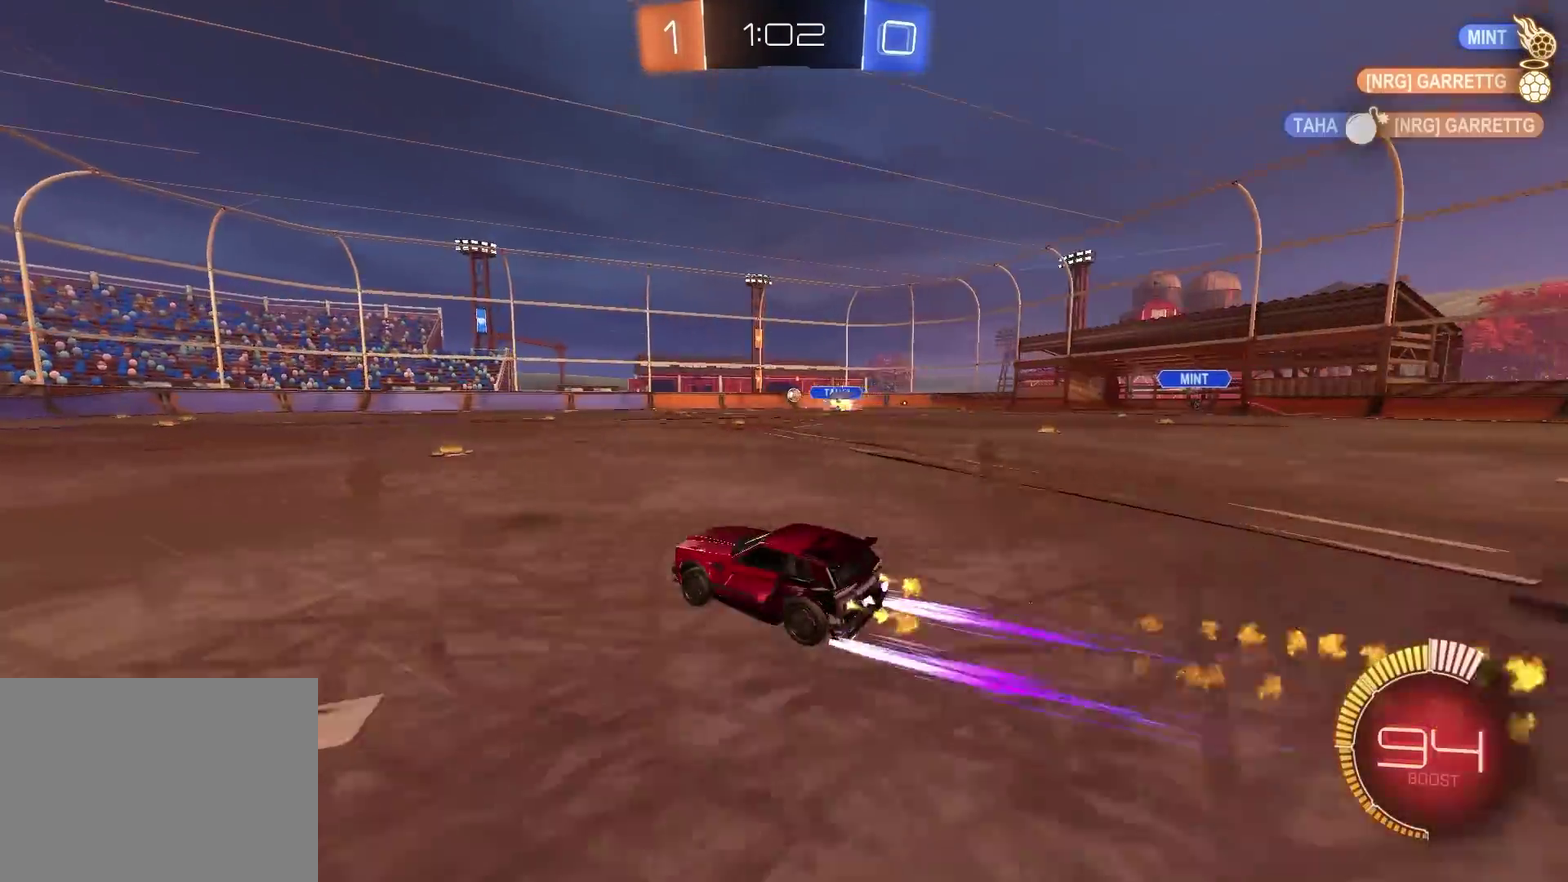
{"buttons": ["R2"], "left_stick": "up-right", "right_stick": "center", "events": [[83, "CIRCLE", "up"], [184, "left_stick", "center"], [200, "CIRCLE", "down"], [284, "left_stick", "up-right"], [384, "CIRCLE", "up"]]}
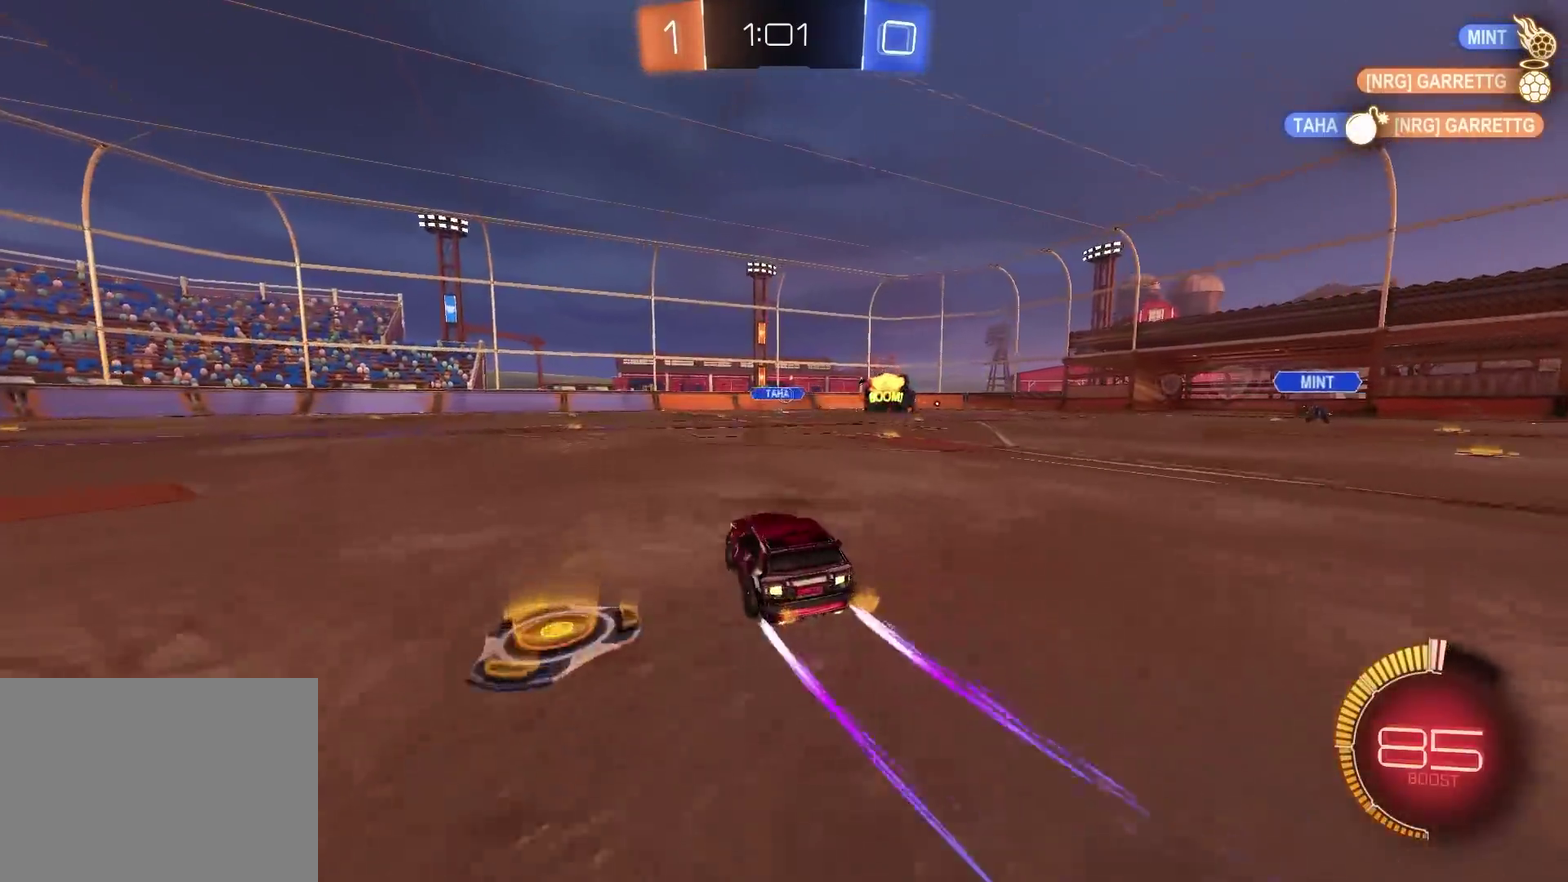
{"buttons": ["R2"], "left_stick": "center", "right_stick": "center", "events": [[51, "CIRCLE", "down"], [134, "CIRCLE", "up"], [317, "CIRCLE", "down"], [351, "left_stick", "center"], [384, "CIRCLE", "up"]]}
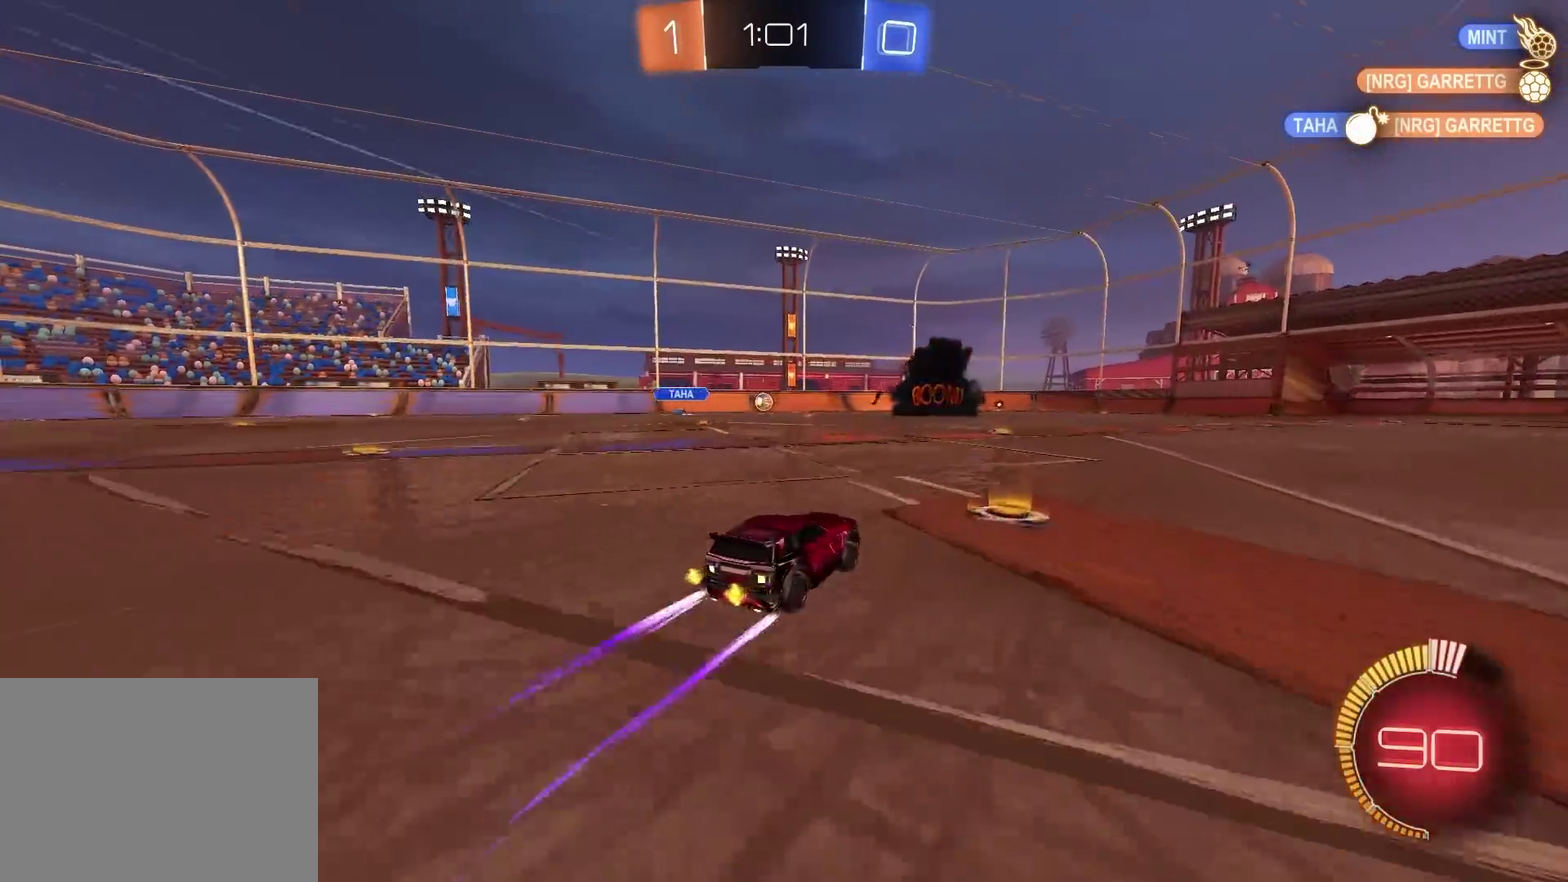
{"buttons": ["R2"], "left_stick": "up-right", "right_stick": "center", "events": [[33, "left_stick", "left"], [67, "CIRCLE", "down"], [100, "left_stick", "center"], [133, "CIRCLE", "up"], [484, "left_stick", "up-right"]]}
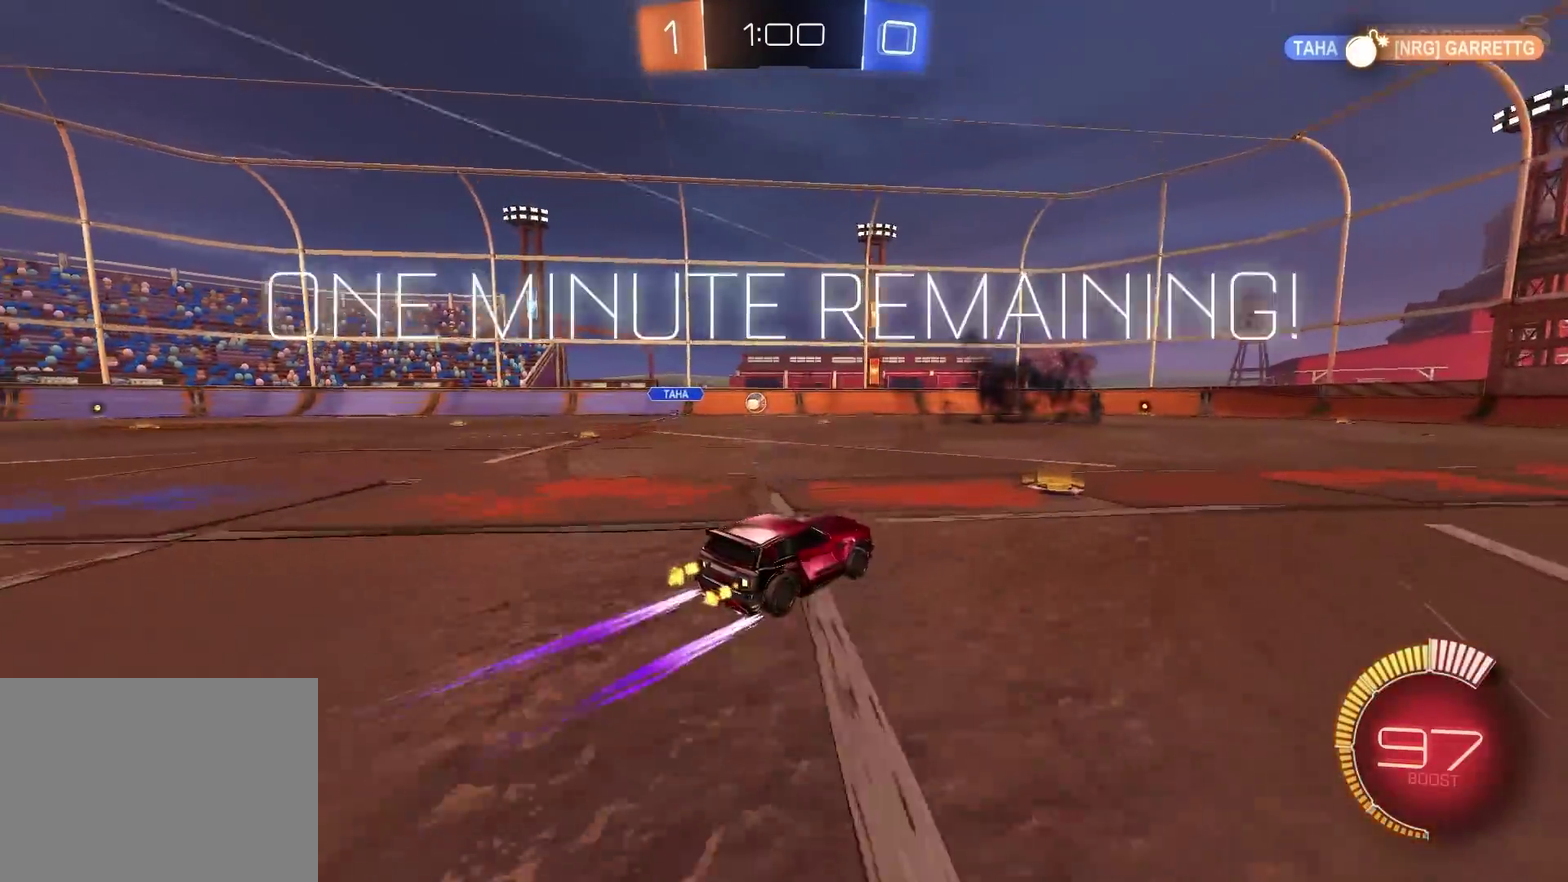
{"buttons": ["R2"], "left_stick": "left", "right_stick": "center", "events": [[67, "left_stick", "center"], [434, "left_stick", "left"]]}